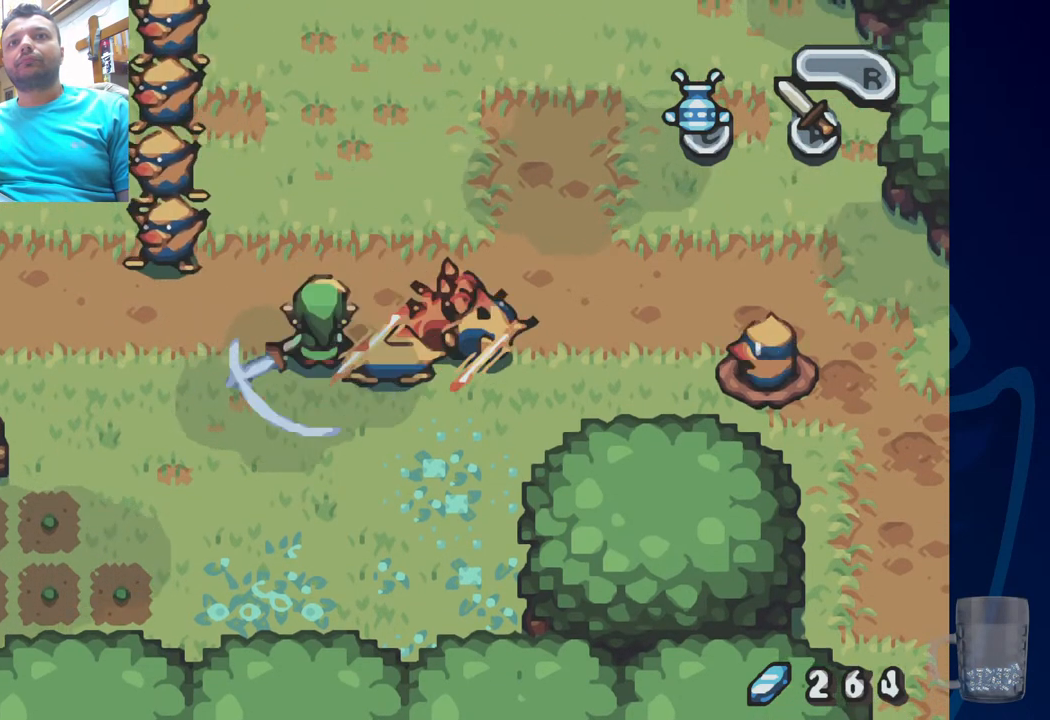
Gameplay with a controller (PlayStation layout); each line is a JSON object with the inputs held at the frame after it. "events" lists button and stick changes between this image and that frame as [ms after this image, input, new state], when the widget could be followed in between.
{"buttons": [], "left_stick": "center", "right_stick": "center", "events": []}
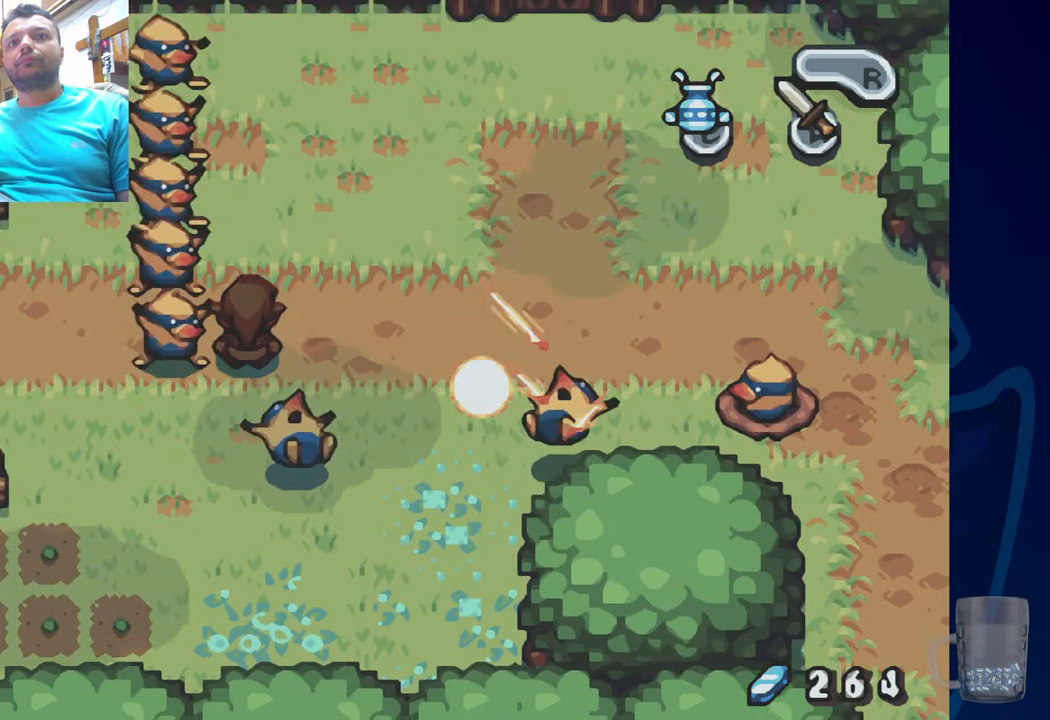
{"buttons": [], "left_stick": "center", "right_stick": "center", "events": [[50, "DPAD_LEFT", "down"], [100, "CROSS", "down"], [200, "DPAD_LEFT", "up"], [250, "CROSS", "up"], [333, "CROSS", "down"], [483, "CROSS", "up"]]}
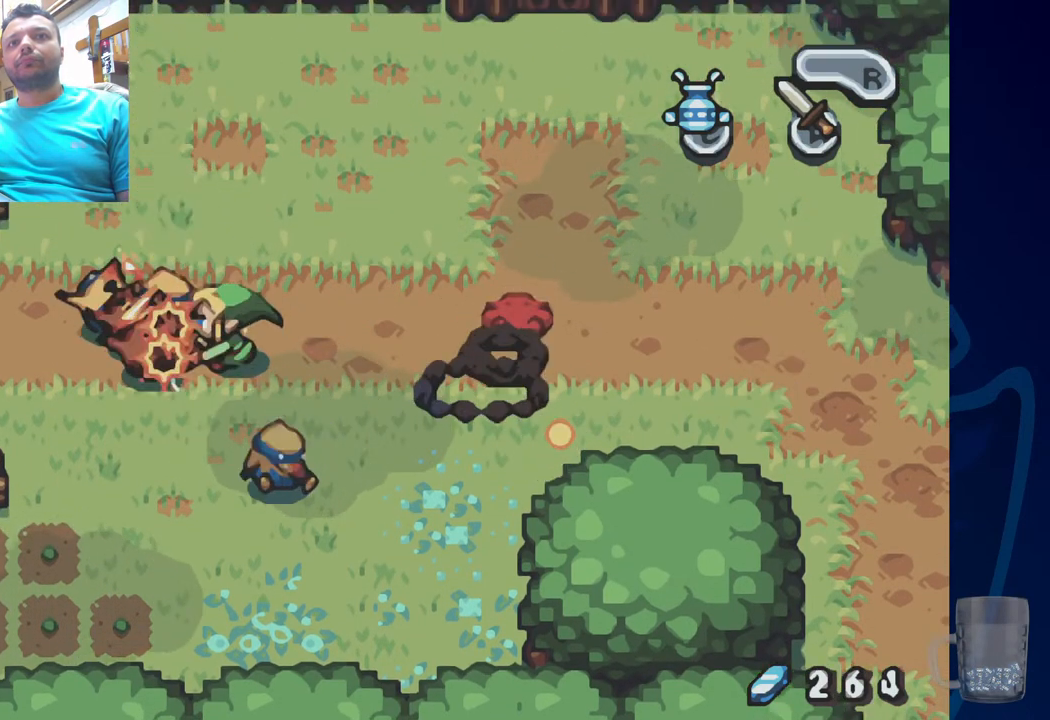
{"buttons": [], "left_stick": "center", "right_stick": "center", "events": [[67, "CROSS", "down"], [200, "CROSS", "up"], [267, "CROSS", "down"], [383, "CROSS", "up"]]}
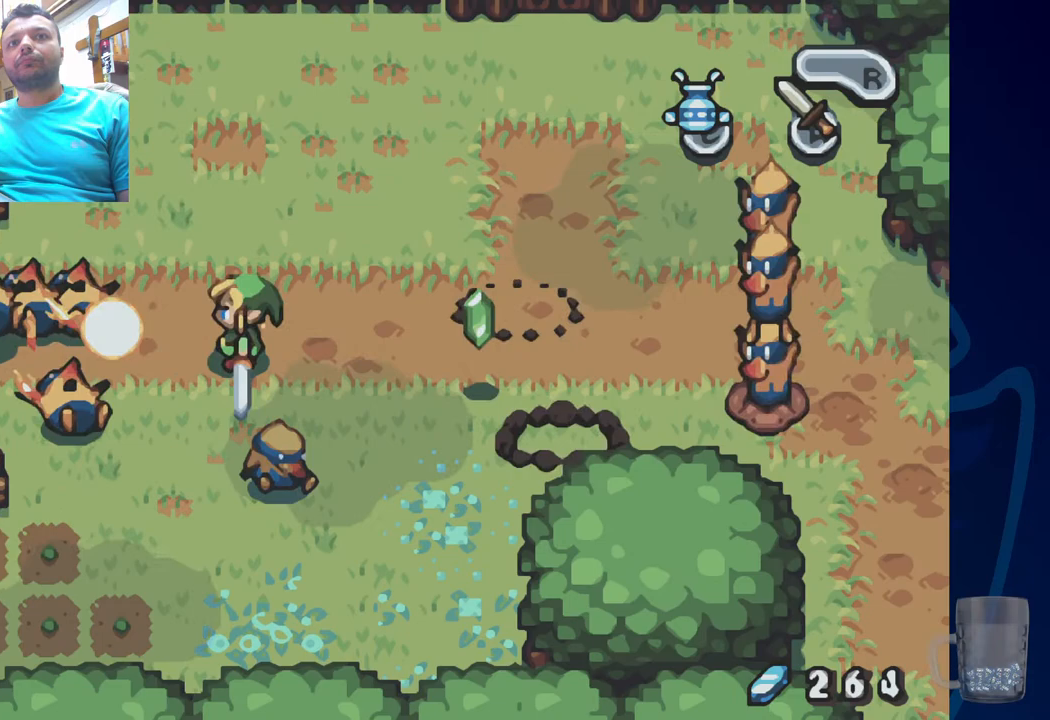
{"buttons": [], "left_stick": "center", "right_stick": "center", "events": []}
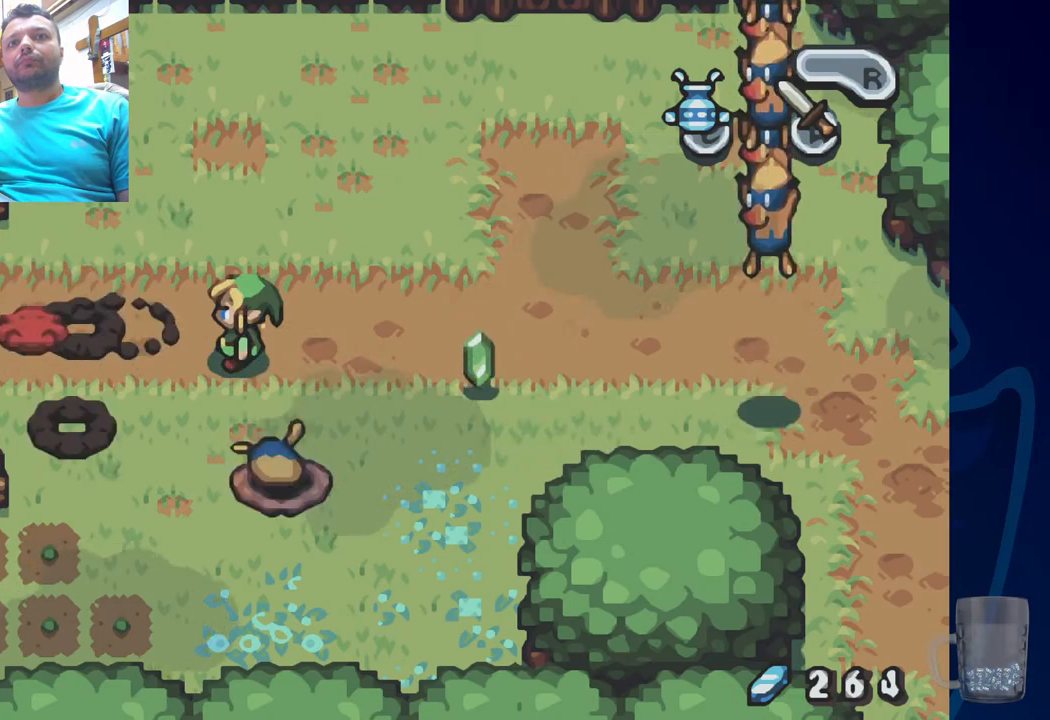
{"buttons": ["DPAD_RIGHT"], "left_stick": "center", "right_stick": "center", "events": [[50, "DPAD_LEFT", "down"], [383, "DPAD_DOWN", "down"], [400, "DPAD_LEFT", "up"], [417, "DPAD_DOWN", "up"], [417, "DPAD_RIGHT", "down"]]}
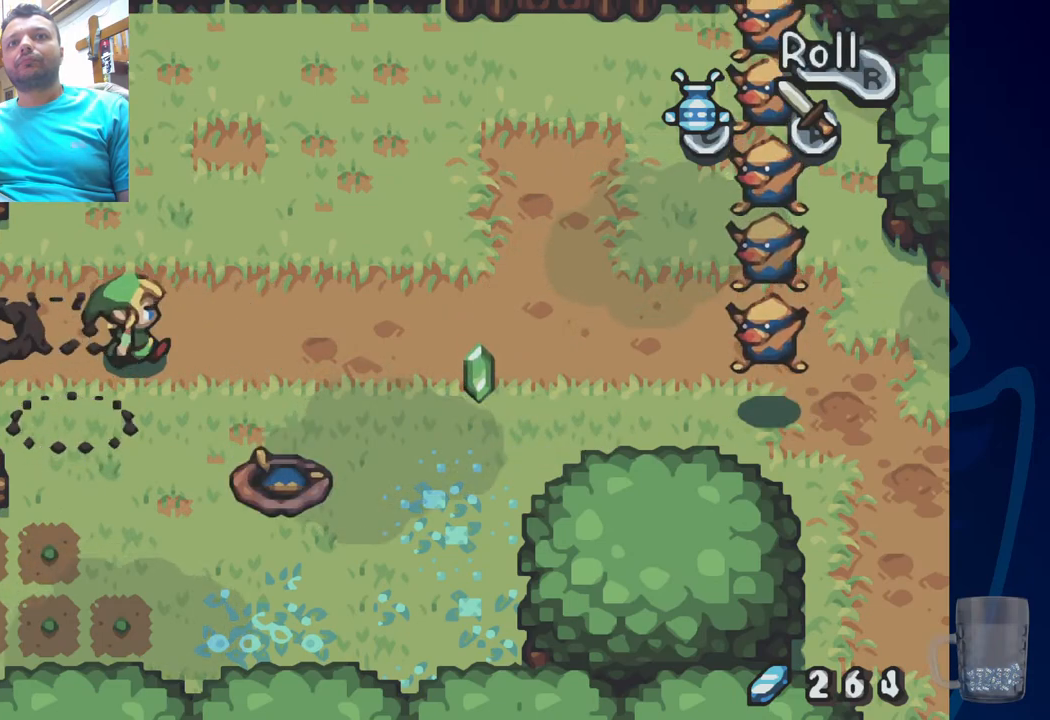
{"buttons": ["CROSS", "DPAD_DOWN", "DPAD_RIGHT"], "left_stick": "center", "right_stick": "center", "events": [[33, "DPAD_DOWN", "down"], [367, "CROSS", "down"]]}
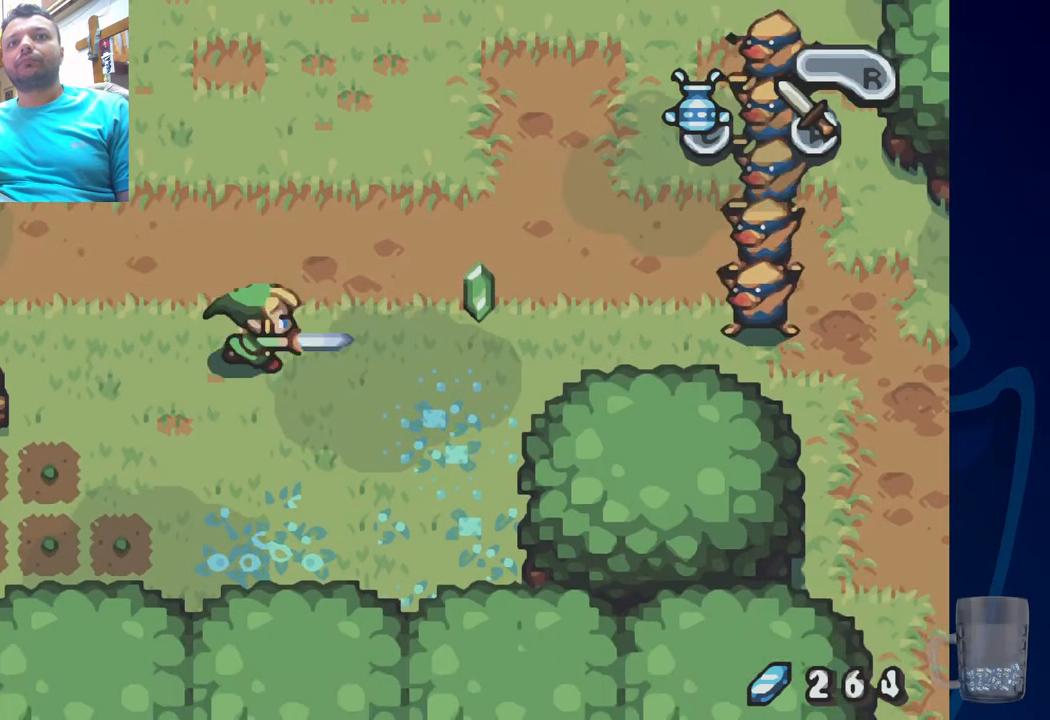
{"buttons": ["DPAD_RIGHT"], "left_stick": "center", "right_stick": "center", "events": [[17, "DPAD_DOWN", "up"], [50, "CROSS", "up"], [100, "DPAD_UP", "down"], [267, "DPAD_UP", "up"]]}
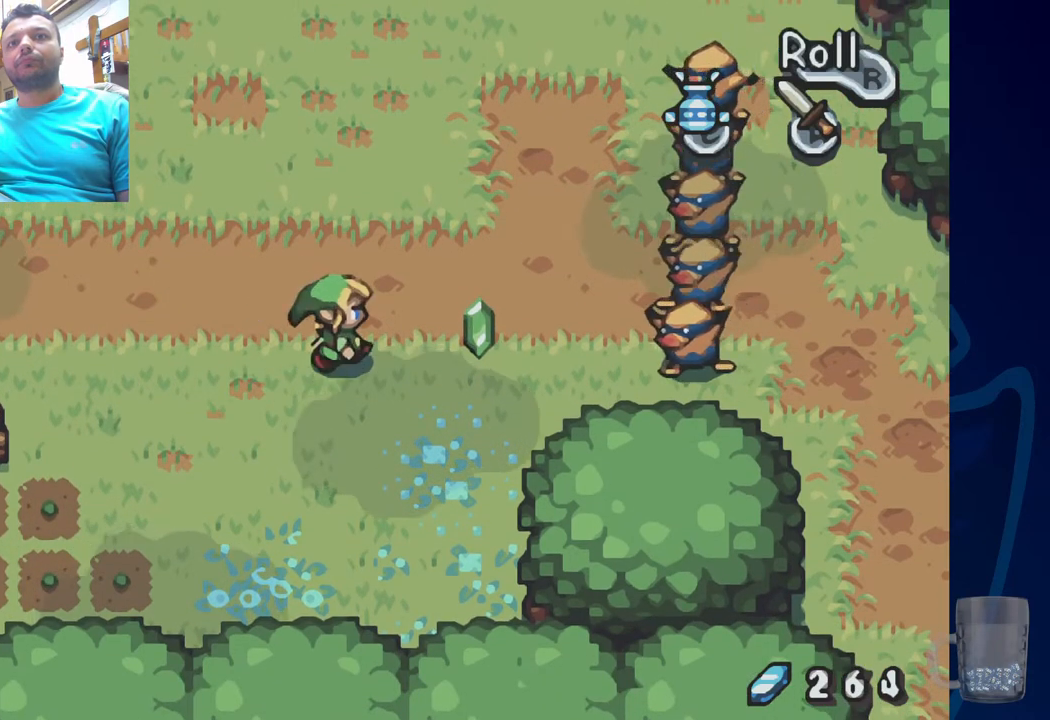
{"buttons": ["CROSS", "DPAD_RIGHT"], "left_stick": "center", "right_stick": "center", "events": [[400, "CROSS", "down"]]}
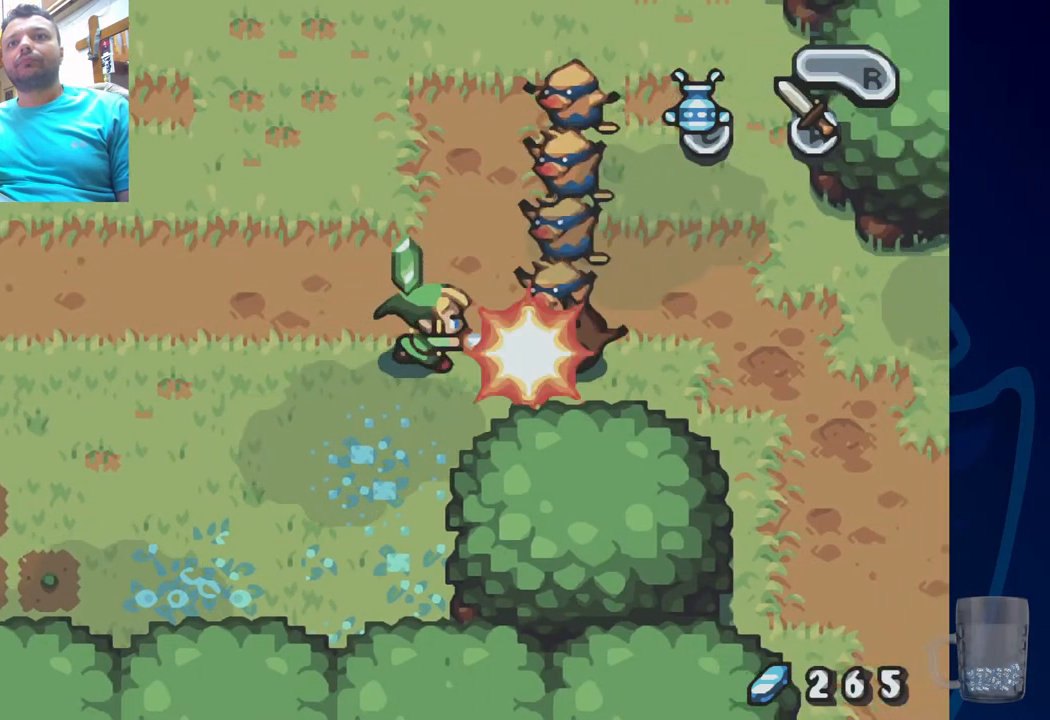
{"buttons": [], "left_stick": "center", "right_stick": "center", "events": [[50, "CROSS", "up"], [83, "DPAD_RIGHT", "up"], [133, "CROSS", "down"], [250, "CROSS", "up"], [250, "DPAD_RIGHT", "down"], [350, "CROSS", "down"], [467, "CROSS", "up"], [500, "DPAD_RIGHT", "up"]]}
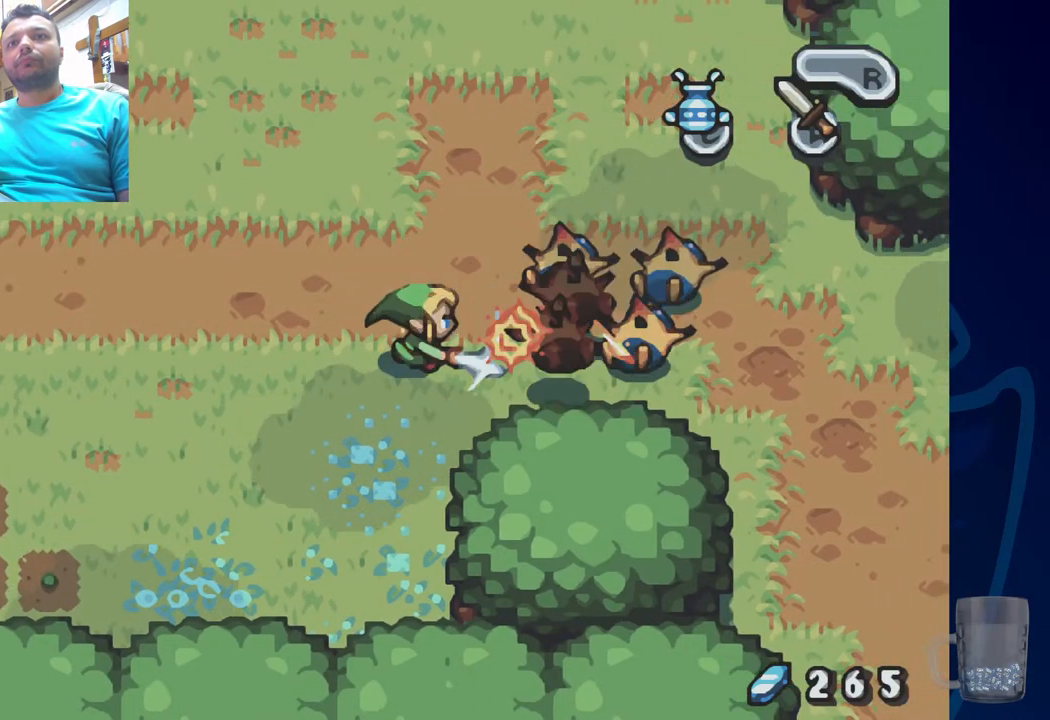
{"buttons": ["DPAD_RIGHT"], "left_stick": "center", "right_stick": "center", "events": [[33, "CROSS", "down"], [83, "DPAD_RIGHT", "down"], [150, "CROSS", "up"], [217, "CROSS", "down"], [333, "CROSS", "up"]]}
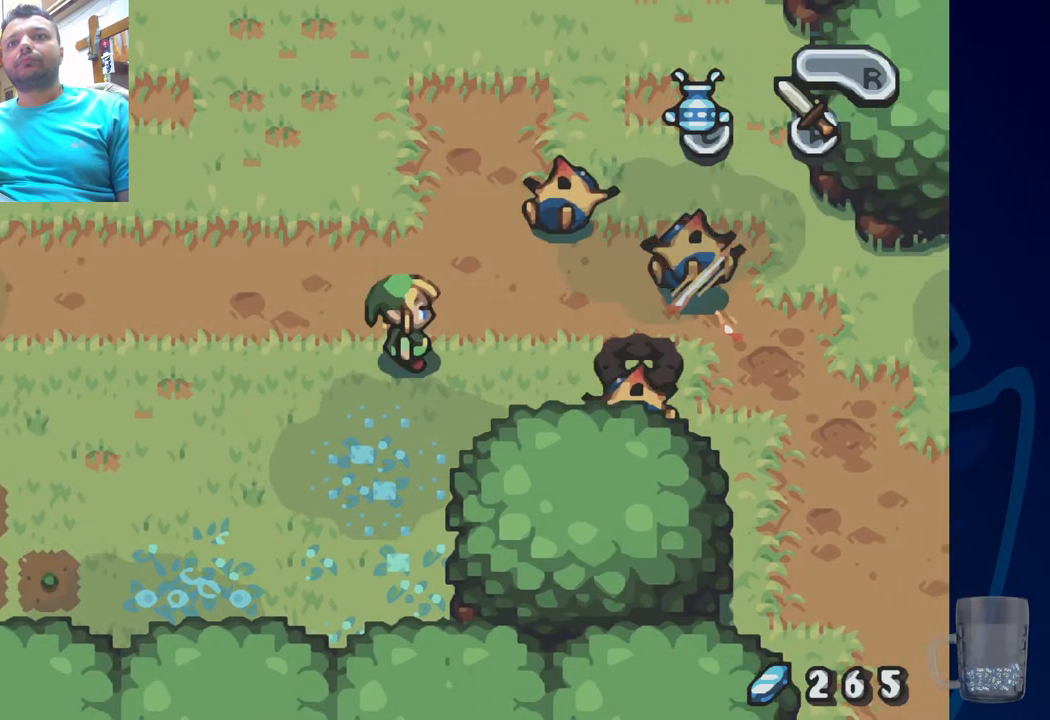
{"buttons": [], "left_stick": "center", "right_stick": "center", "events": [[450, "DPAD_RIGHT", "up"]]}
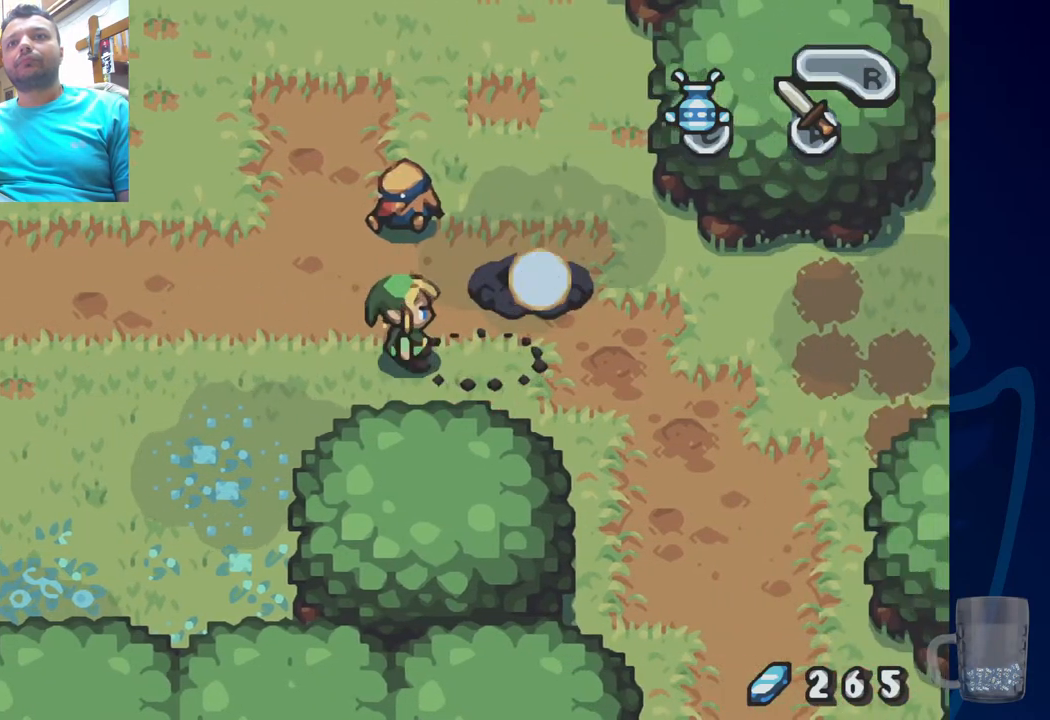
{"buttons": [], "left_stick": "center", "right_stick": "center", "events": [[17, "DPAD_UP", "down"], [83, "CROSS", "down"], [233, "CROSS", "up"], [233, "DPAD_UP", "up"]]}
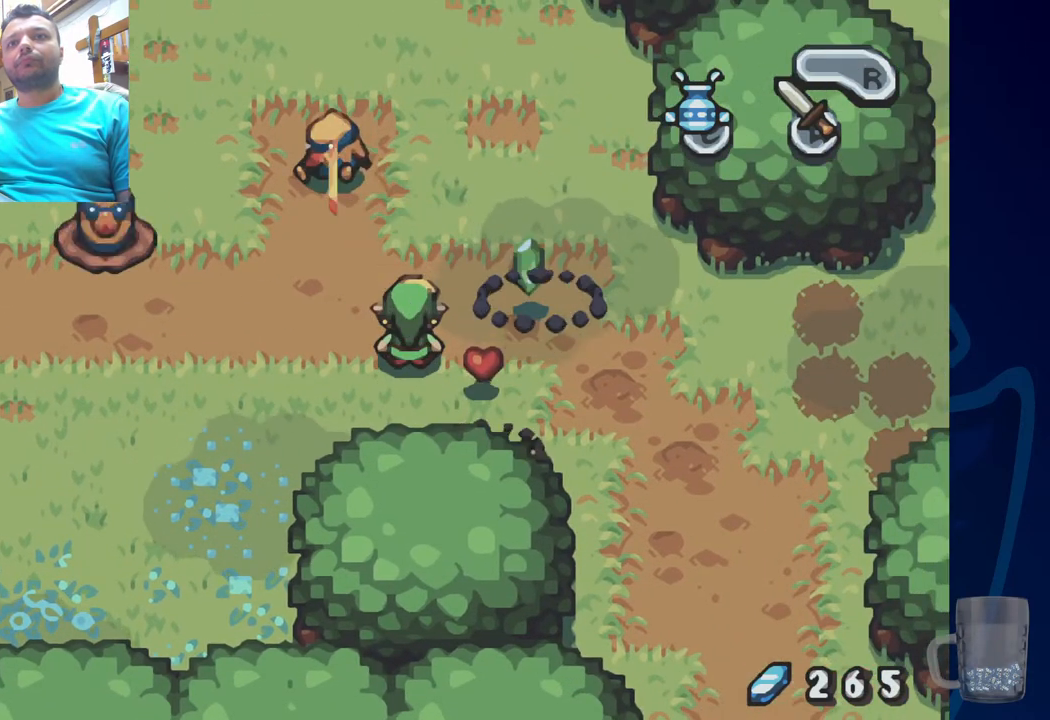
{"buttons": ["DPAD_UP", "DPAD_RIGHT"], "left_stick": "center", "right_stick": "center", "events": [[17, "DPAD_RIGHT", "down"], [50, "DPAD_DOWN", "down"], [267, "DPAD_DOWN", "up"], [300, "DPAD_RIGHT", "up"], [300, "DPAD_UP", "down"], [500, "DPAD_RIGHT", "down"]]}
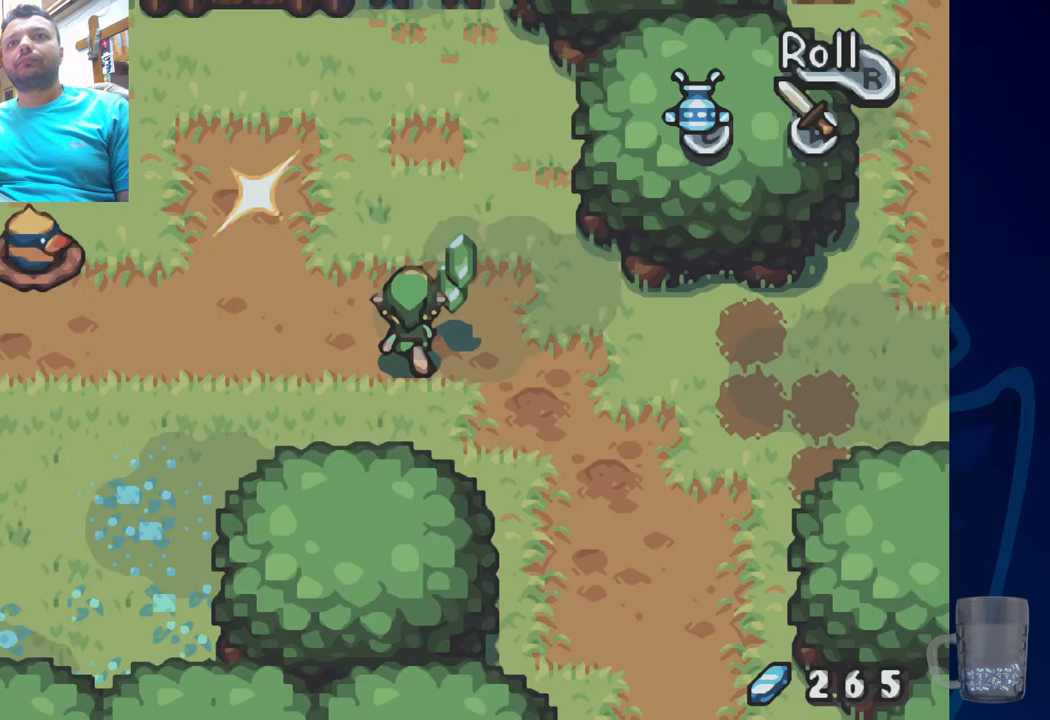
{"buttons": ["DPAD_LEFT"], "left_stick": "center", "right_stick": "center", "events": [[183, "DPAD_RIGHT", "up"], [283, "DPAD_LEFT", "down"], [317, "DPAD_UP", "up"]]}
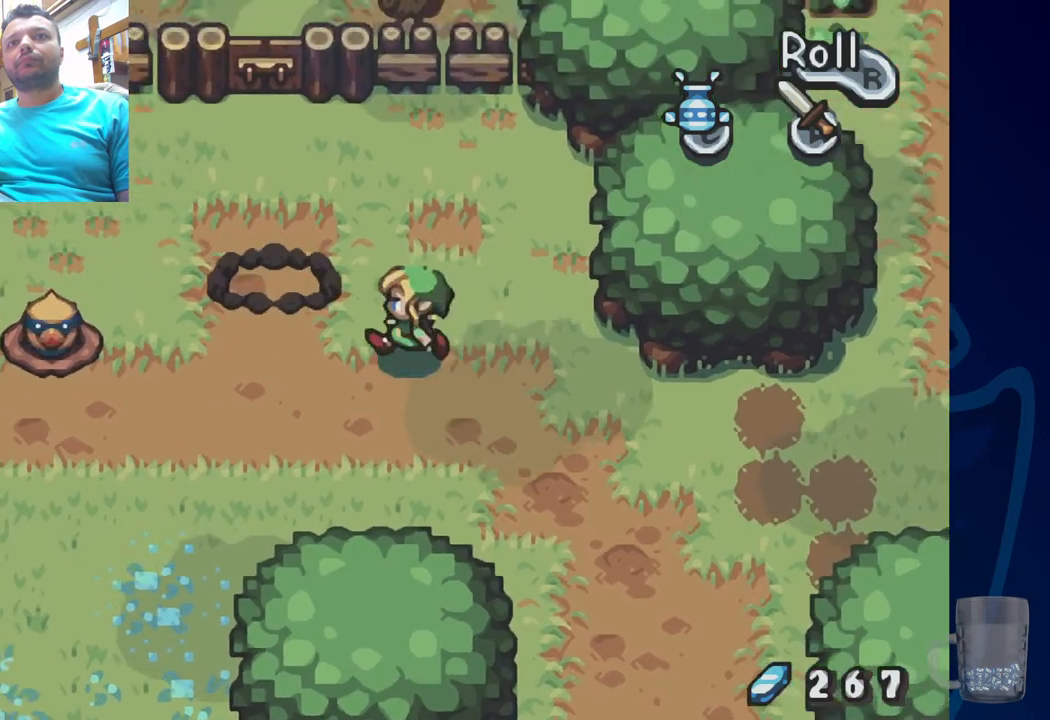
{"buttons": ["DPAD_LEFT"], "left_stick": "center", "right_stick": "center", "events": []}
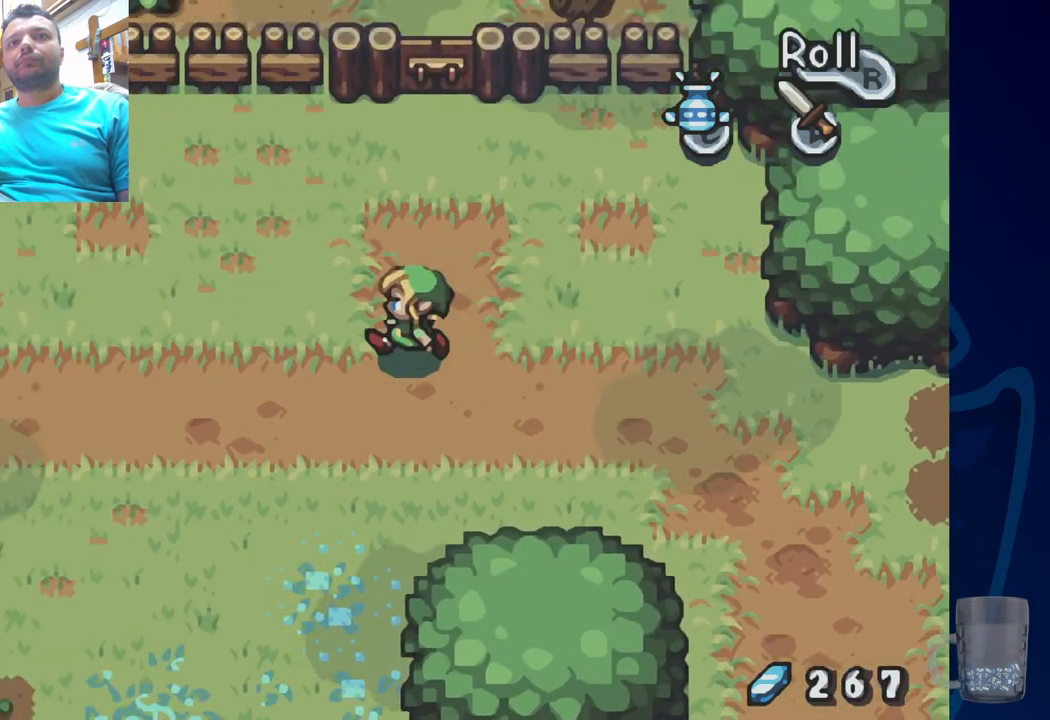
{"buttons": ["DPAD_LEFT"], "left_stick": "center", "right_stick": "center", "events": [[33, "CROSS", "down"], [83, "DPAD_LEFT", "up"], [167, "CROSS", "up"], [317, "CROSS", "down"], [433, "DPAD_LEFT", "down"], [467, "CROSS", "up"]]}
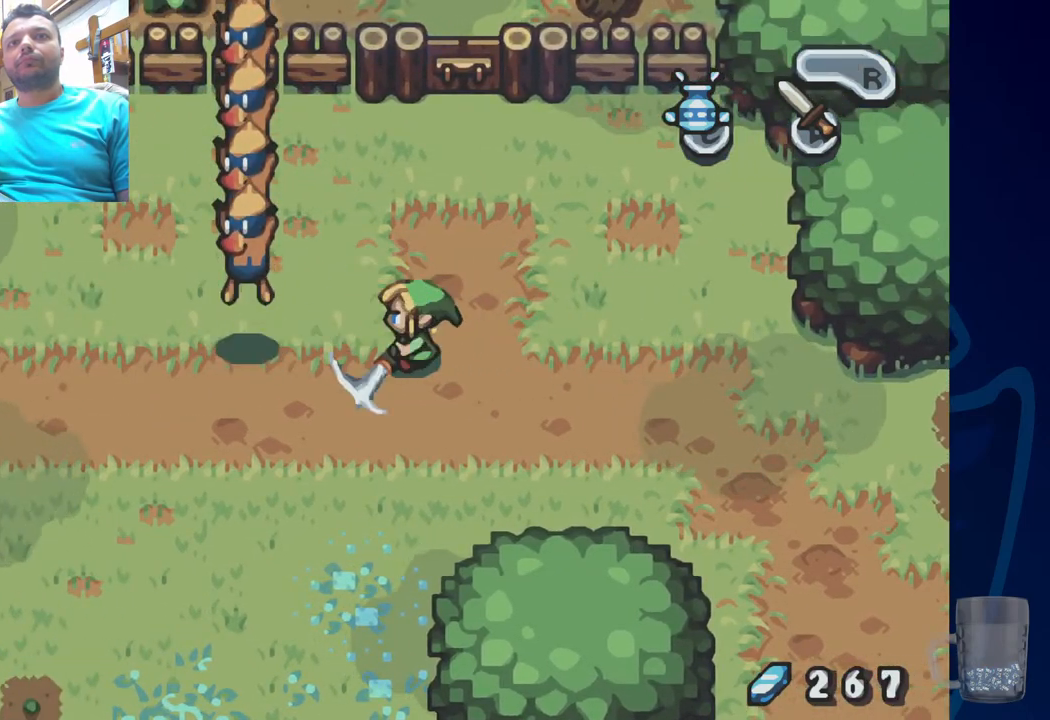
{"buttons": ["DPAD_LEFT"], "left_stick": "center", "right_stick": "center", "events": [[133, "CROSS", "down"], [150, "DPAD_LEFT", "up"], [267, "CROSS", "up"], [500, "DPAD_LEFT", "down"]]}
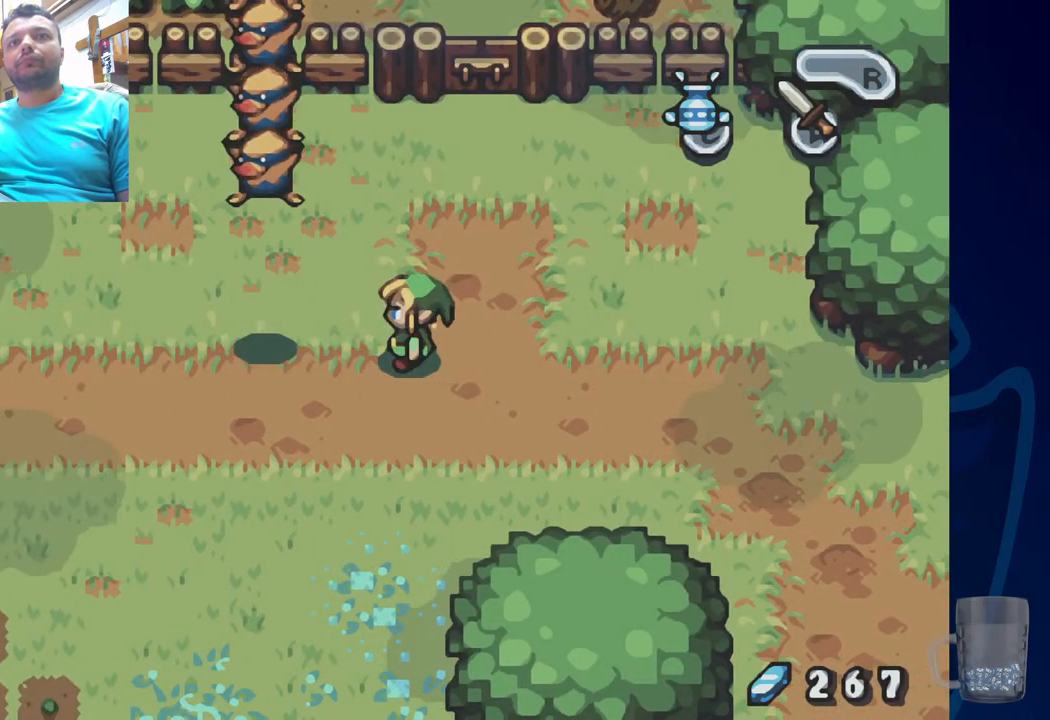
{"buttons": [], "left_stick": "center", "right_stick": "center", "events": [[133, "DPAD_LEFT", "up"], [183, "CROSS", "down"], [300, "CROSS", "up"], [383, "CROSS", "down"], [500, "CROSS", "up"]]}
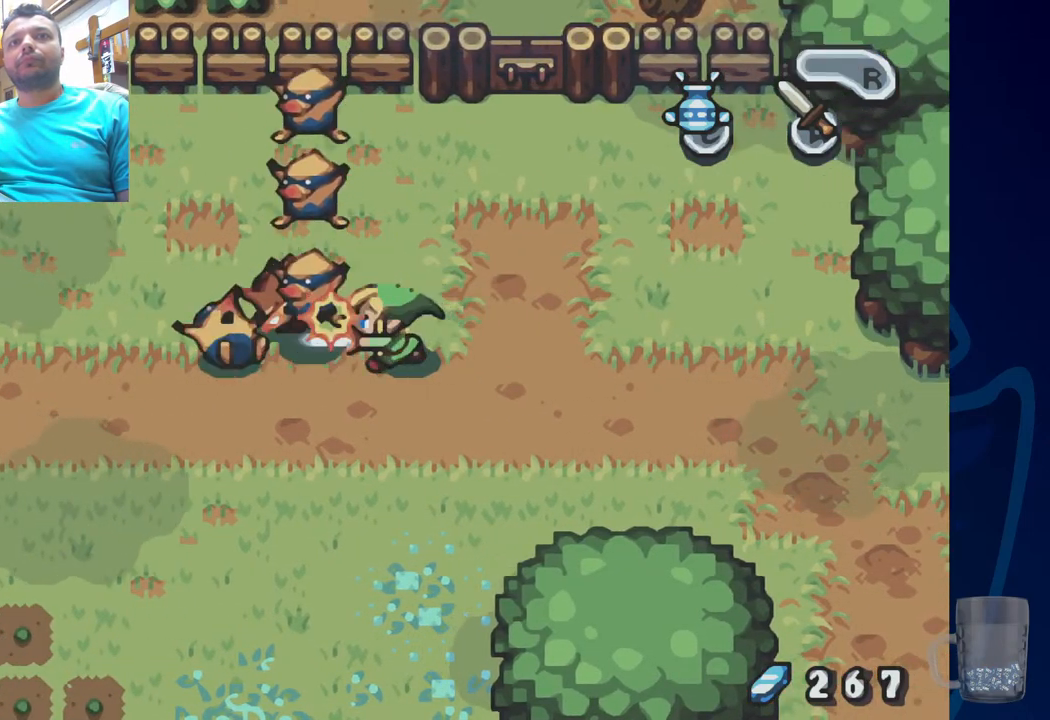
{"buttons": [], "left_stick": "center", "right_stick": "center", "events": [[33, "CROSS", "down"], [133, "CROSS", "up"], [183, "CROSS", "down"], [383, "CROSS", "up"], [433, "CROSS", "down"], [483, "CROSS", "up"]]}
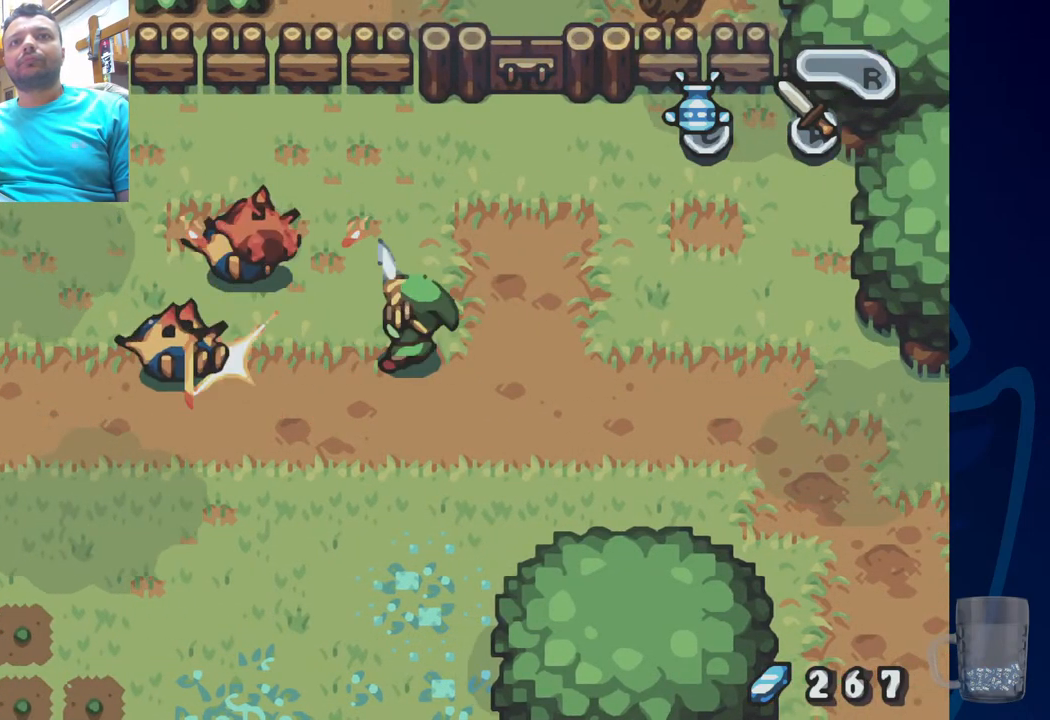
{"buttons": ["DPAD_LEFT"], "left_stick": "center", "right_stick": "center", "events": [[67, "CROSS", "down"], [117, "DPAD_LEFT", "down"], [150, "CROSS", "up"]]}
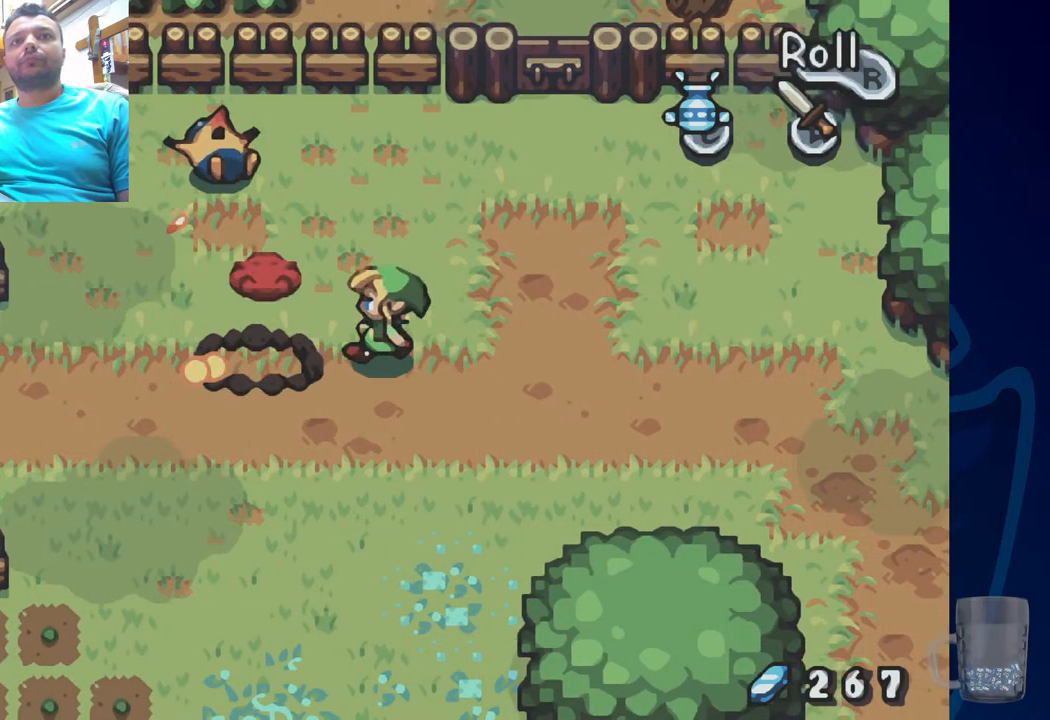
{"buttons": ["DPAD_UP"], "left_stick": "center", "right_stick": "center", "events": [[350, "DPAD_UP", "down"], [467, "DPAD_LEFT", "up"]]}
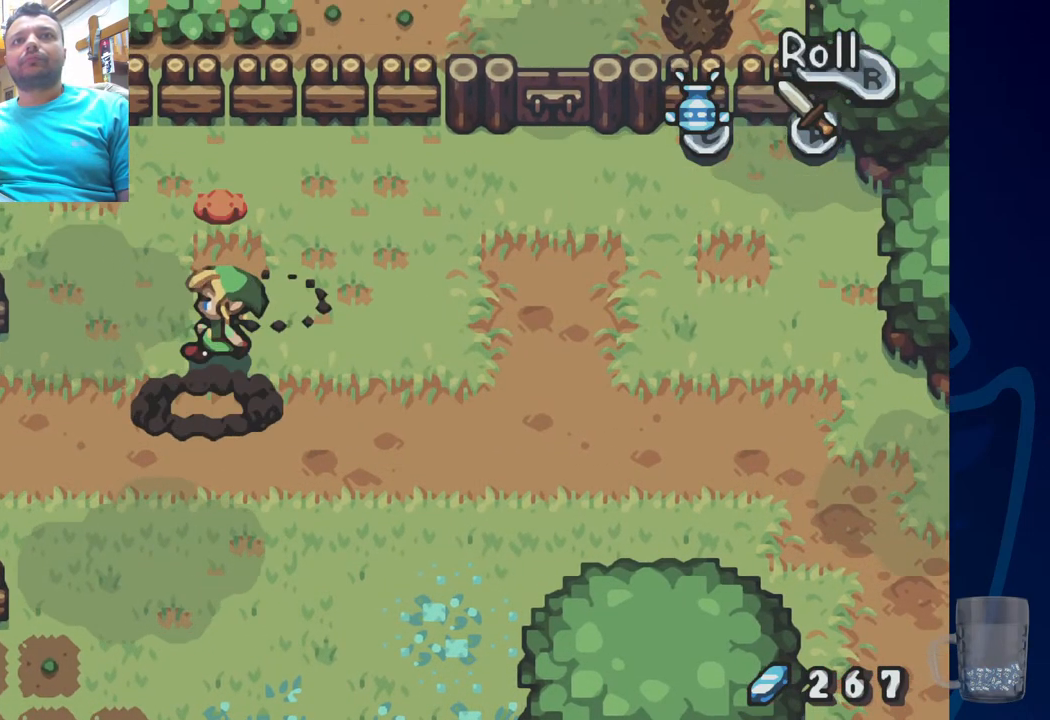
{"buttons": [], "left_stick": "center", "right_stick": "center", "events": [[67, "DPAD_UP", "up"]]}
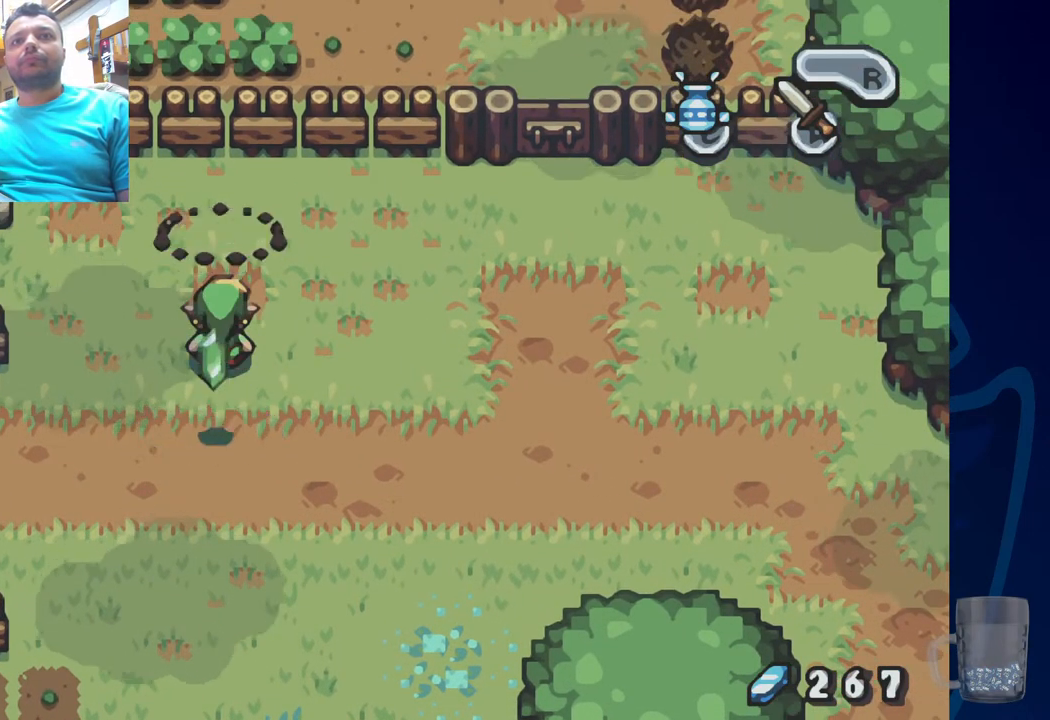
{"buttons": ["DPAD_RIGHT"], "left_stick": "center", "right_stick": "center", "events": [[117, "DPAD_DOWN", "down"], [117, "DPAD_RIGHT", "down"], [383, "DPAD_RIGHT", "up"], [483, "DPAD_RIGHT", "down"], [500, "DPAD_DOWN", "up"]]}
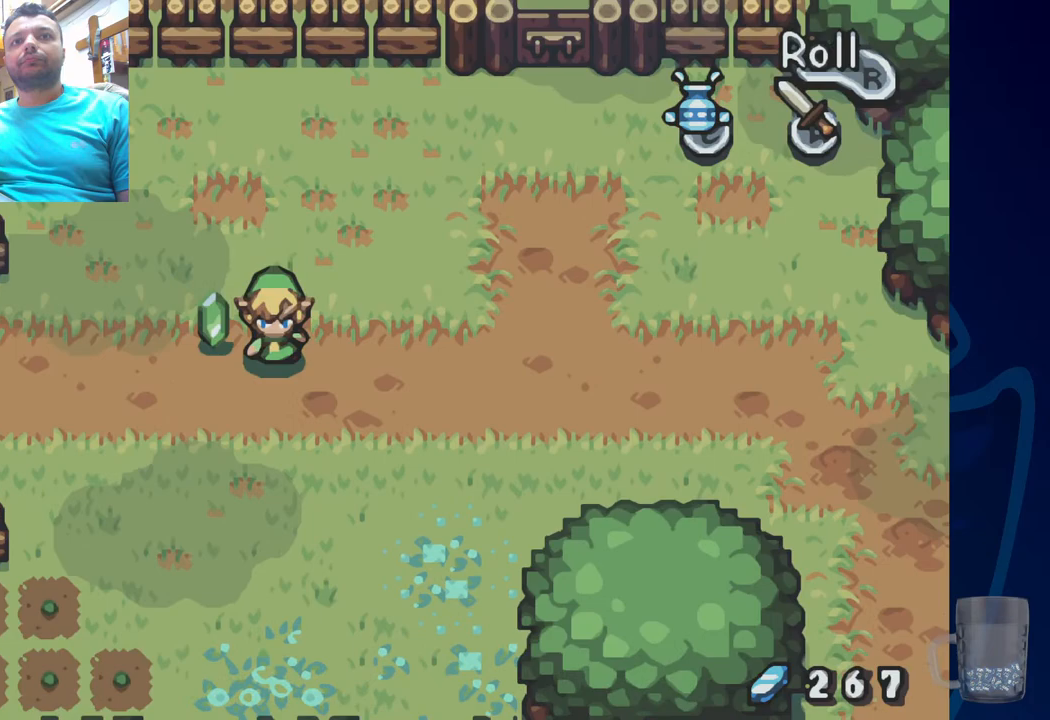
{"buttons": ["DPAD_LEFT"], "left_stick": "center", "right_stick": "center", "events": [[283, "DPAD_DOWN", "down"], [333, "DPAD_RIGHT", "up"], [350, "DPAD_DOWN", "up"], [350, "DPAD_LEFT", "down"]]}
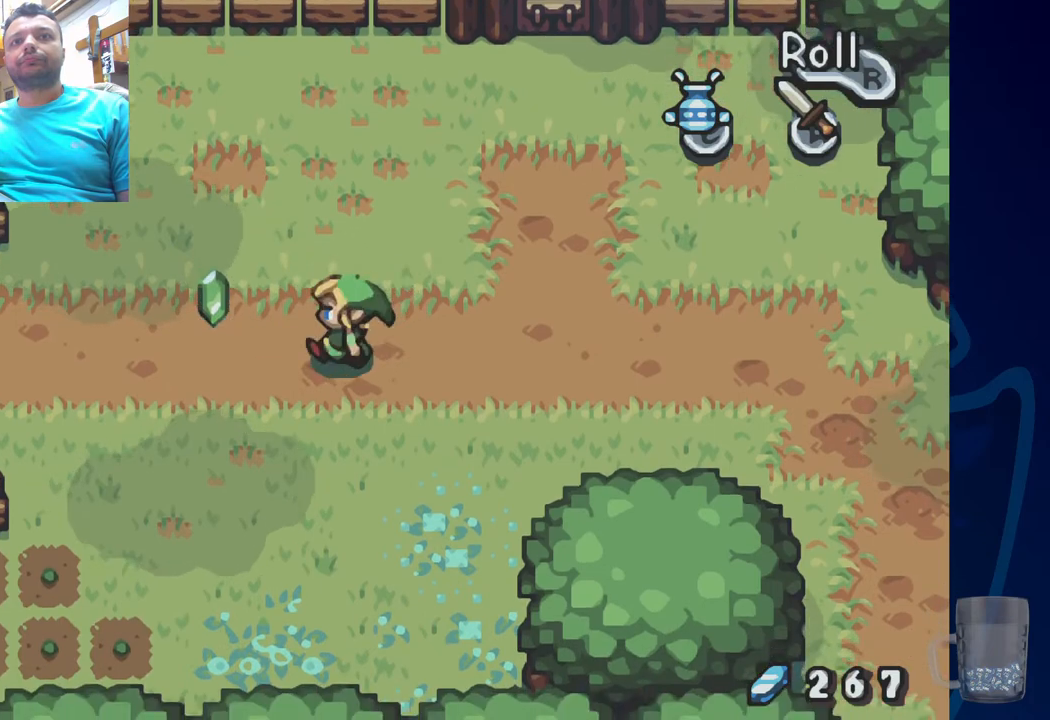
{"buttons": ["DPAD_UP", "DPAD_RIGHT"], "left_stick": "center", "right_stick": "center", "events": [[150, "DPAD_UP", "down"], [400, "DPAD_LEFT", "up"], [417, "DPAD_RIGHT", "down"]]}
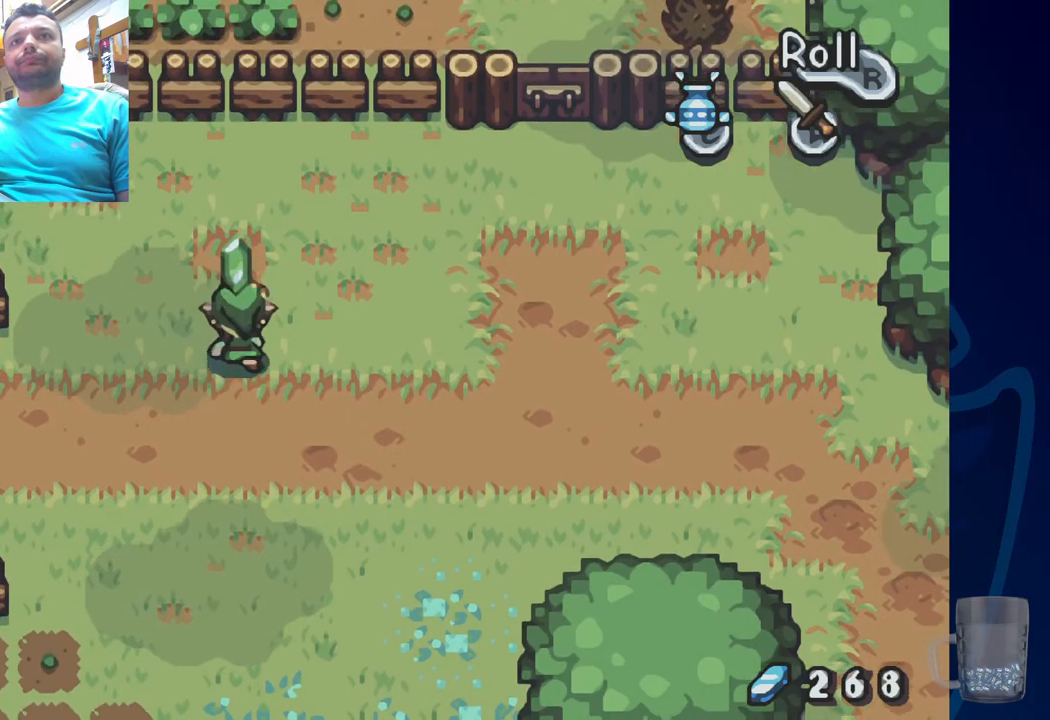
{"buttons": ["R2", "DPAD_DOWN", "DPAD_RIGHT"], "left_stick": "center", "right_stick": "center", "events": [[17, "DPAD_UP", "up"], [100, "DPAD_DOWN", "down"], [333, "R2", "down"]]}
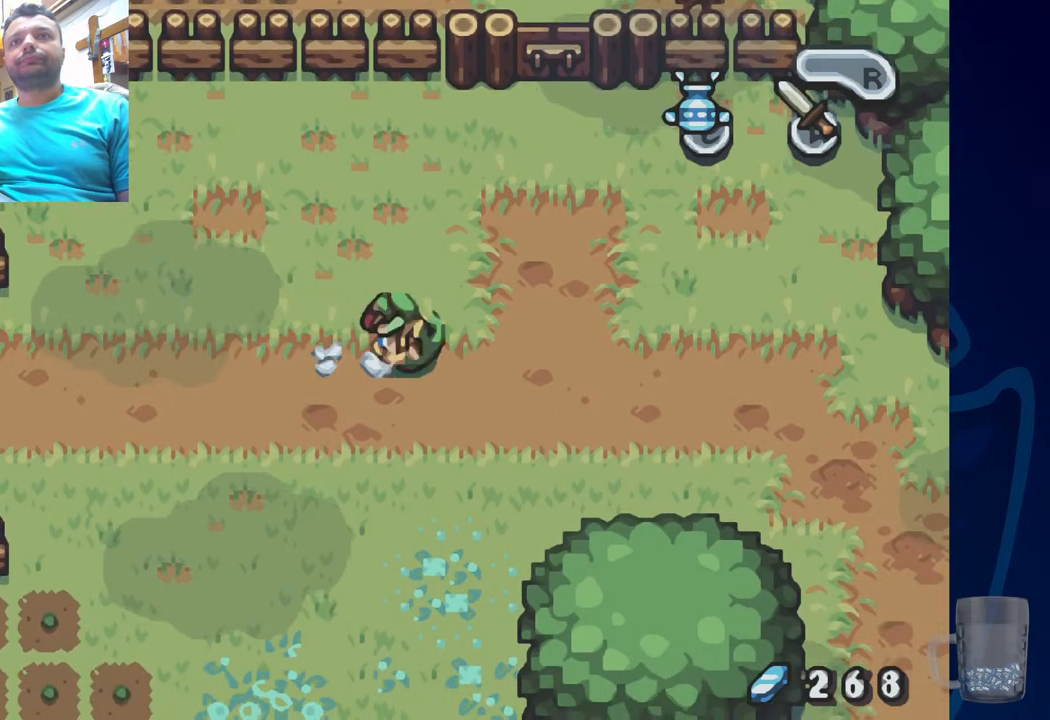
{"buttons": ["DPAD_DOWN", "DPAD_RIGHT"], "left_stick": "center", "right_stick": "center", "events": [[300, "R2", "up"]]}
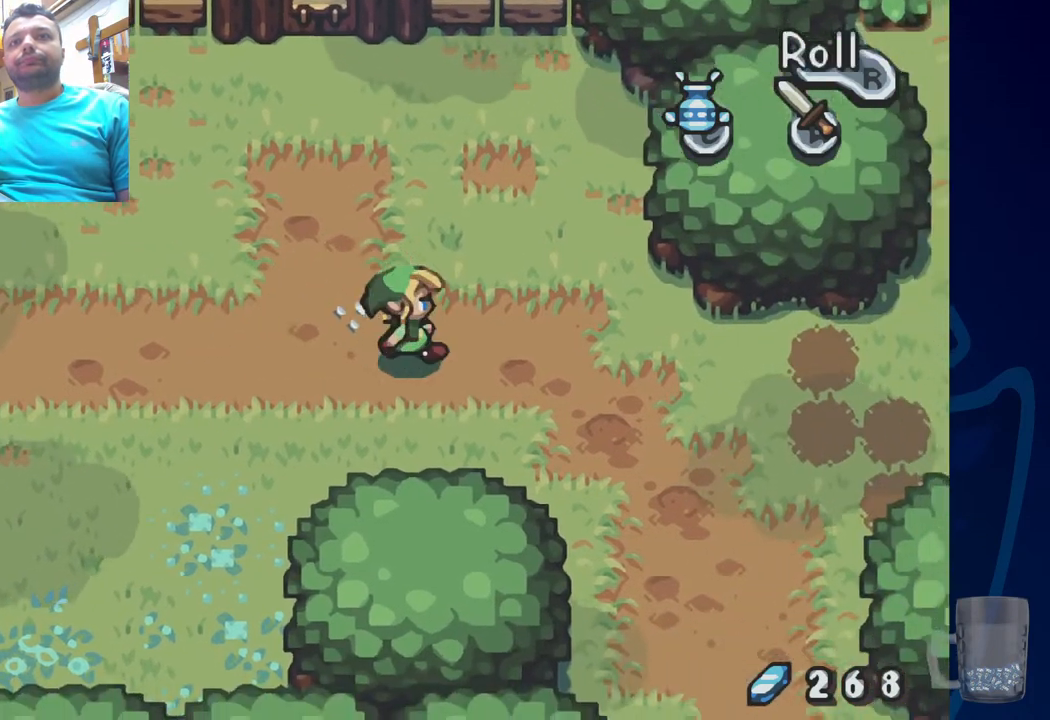
{"buttons": ["DPAD_RIGHT"], "left_stick": "center", "right_stick": "center", "events": [[383, "DPAD_DOWN", "up"]]}
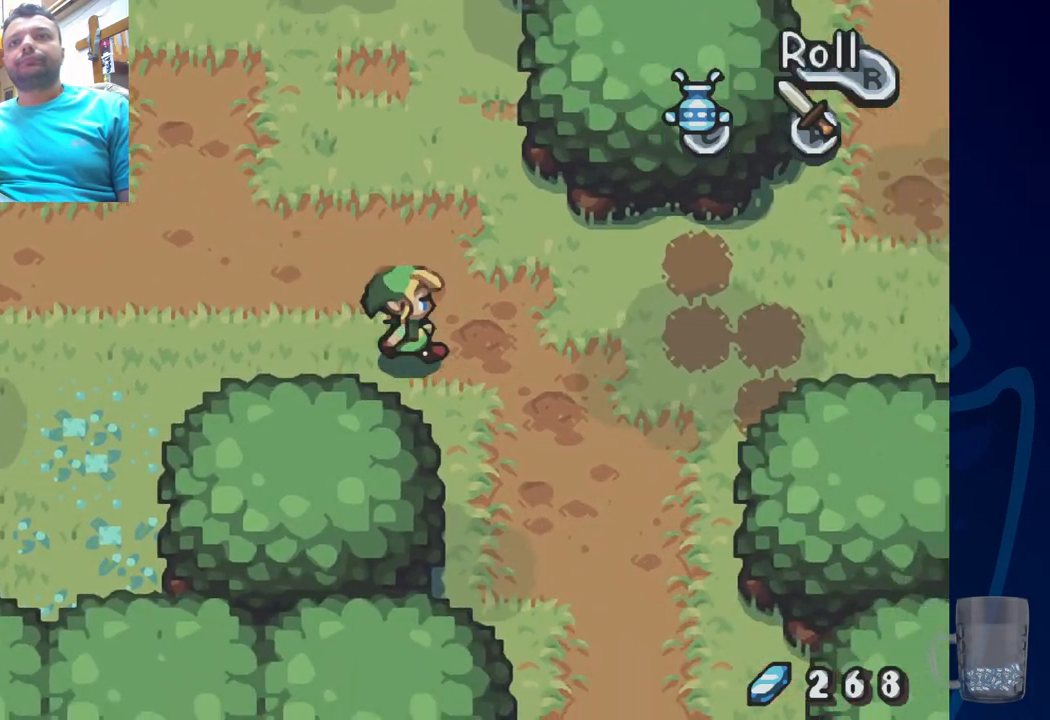
{"buttons": ["DPAD_RIGHT"], "left_stick": "center", "right_stick": "center", "events": []}